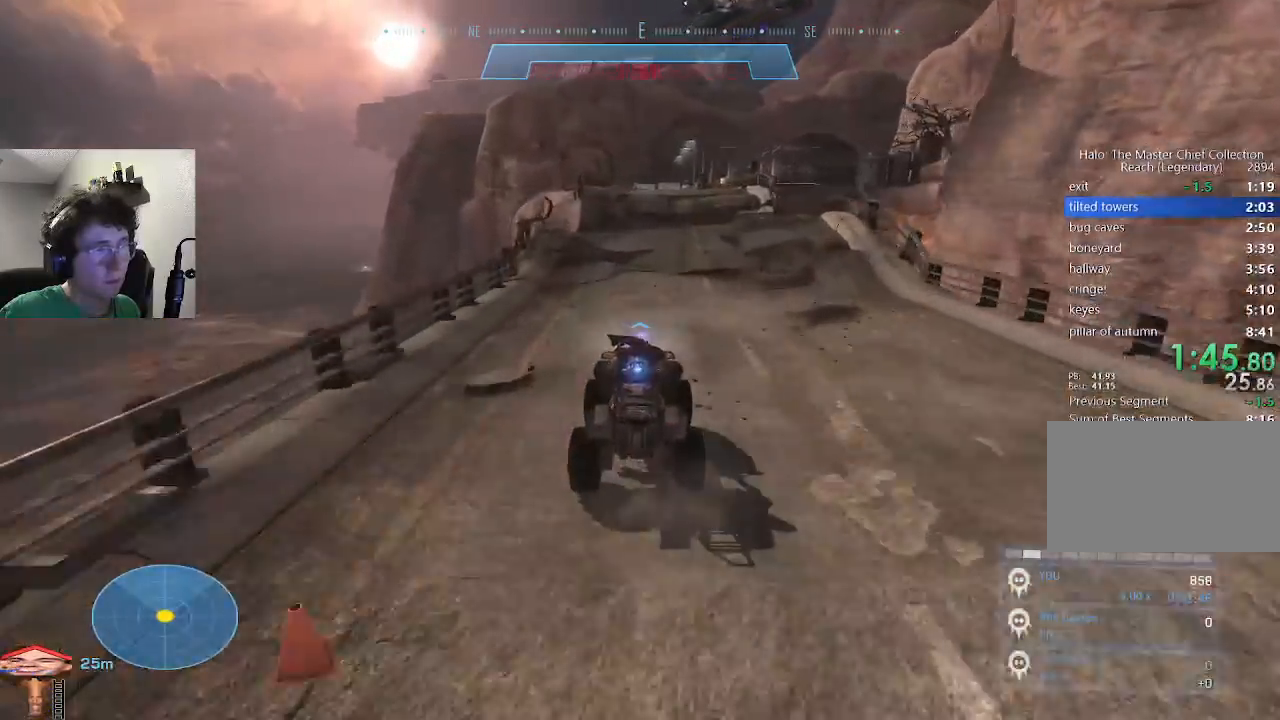
Gameplay with keyboard and mouse; each line is a JSON object with the keys held at the frame after it. "events" lists presses ("down") and releases ("up") of "1", "2", "3", "4", "5", "a", "alt", "c", "caps_lock", "ctrl", "d", "e", "f", "g", "q", "r", "s", "shift", "space", "t", "tab", "v", "w", "x" and "z" between this image and that frame as [ms after this image, input, new state], when the widget could be followed in between. No other keys are recorded. Mouse buttons are not recorded. Not read: mouse_move.
{"keys": ["w"], "events": []}
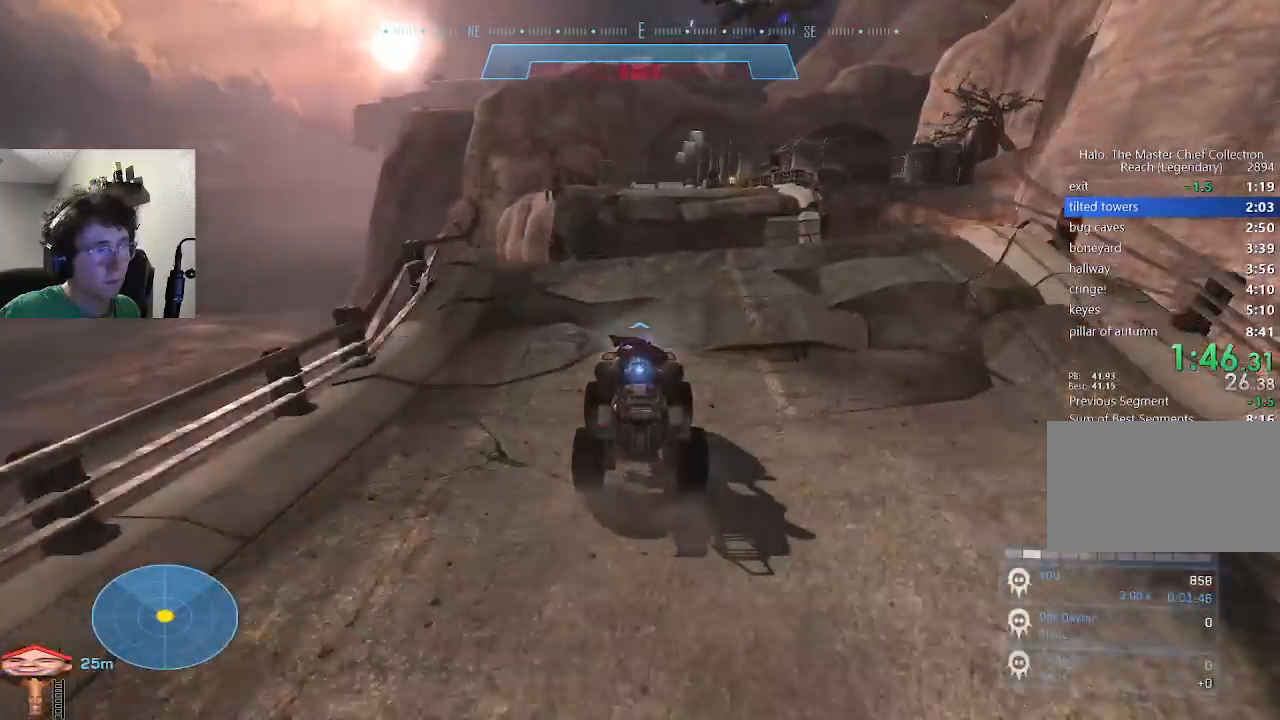
{"keys": ["w"], "events": []}
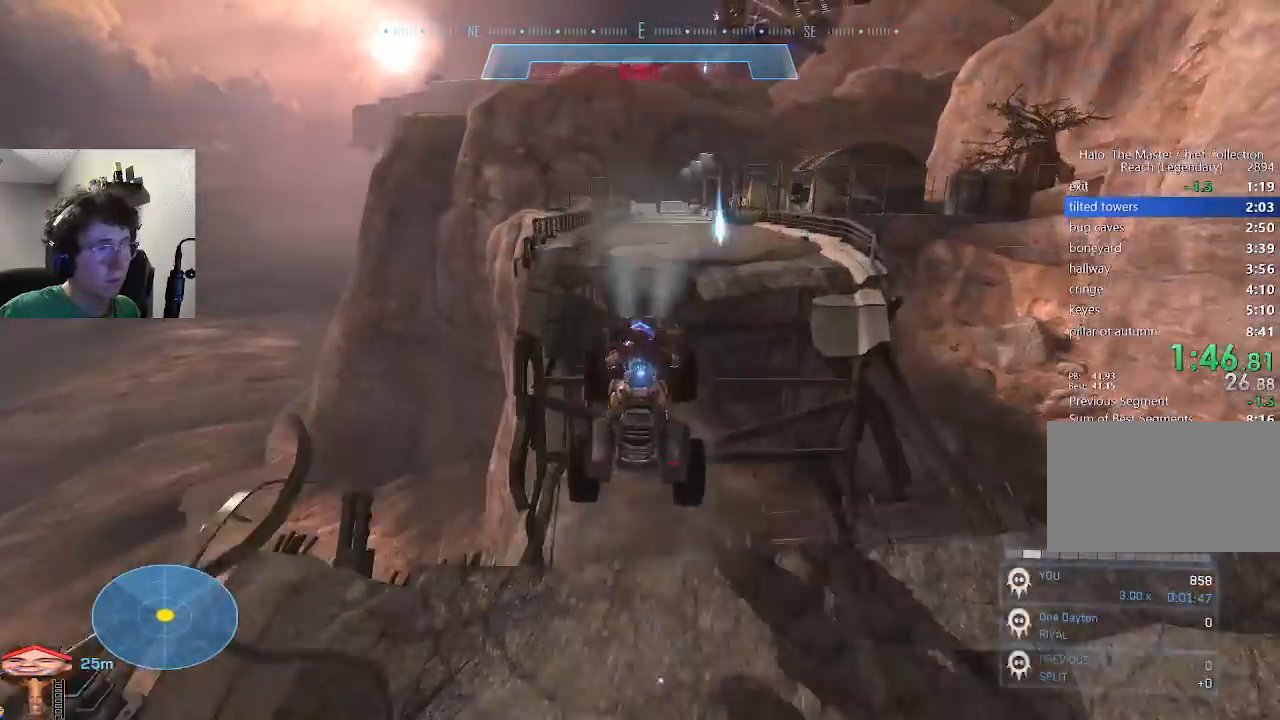
{"keys": ["w"], "events": []}
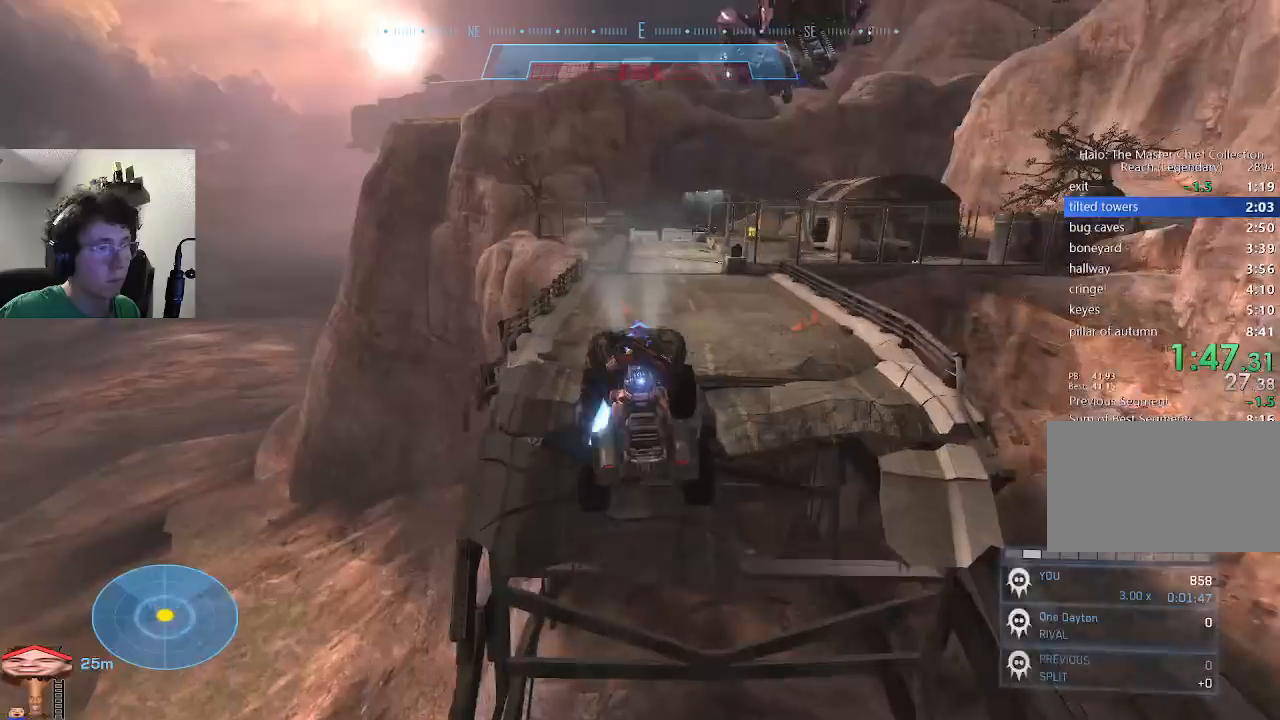
{"keys": ["w"], "events": []}
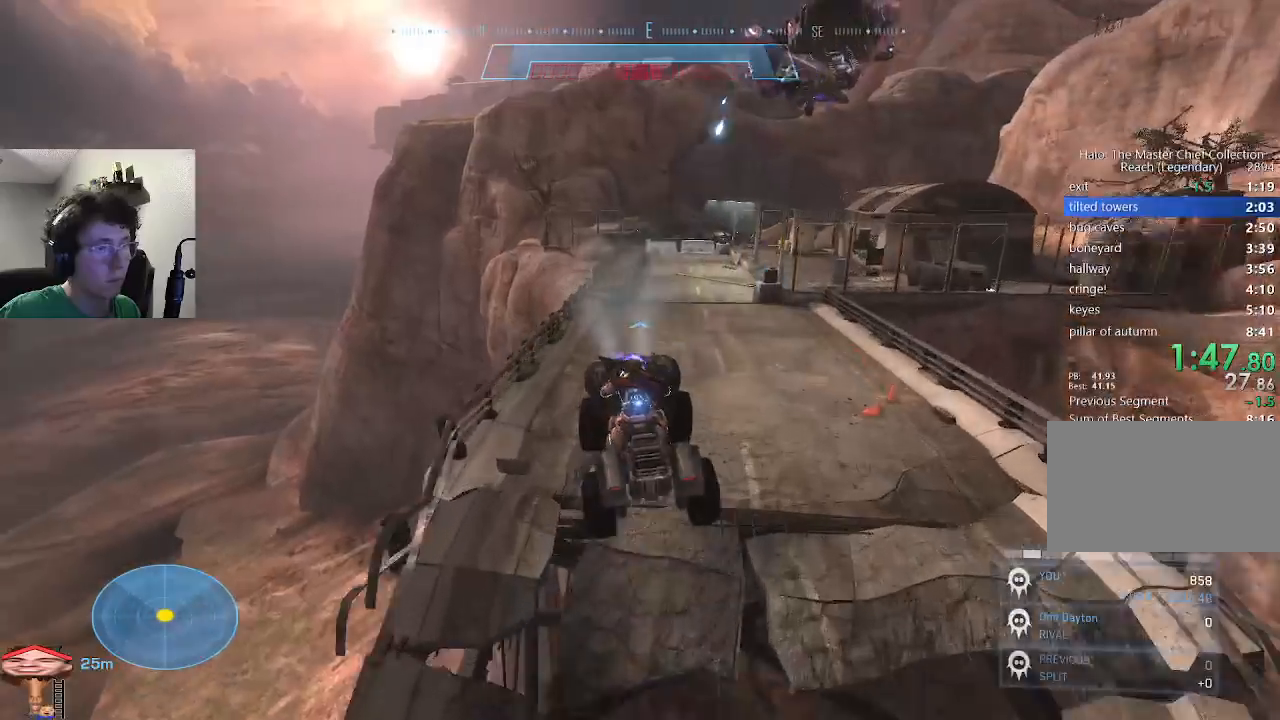
{"keys": ["w"], "events": []}
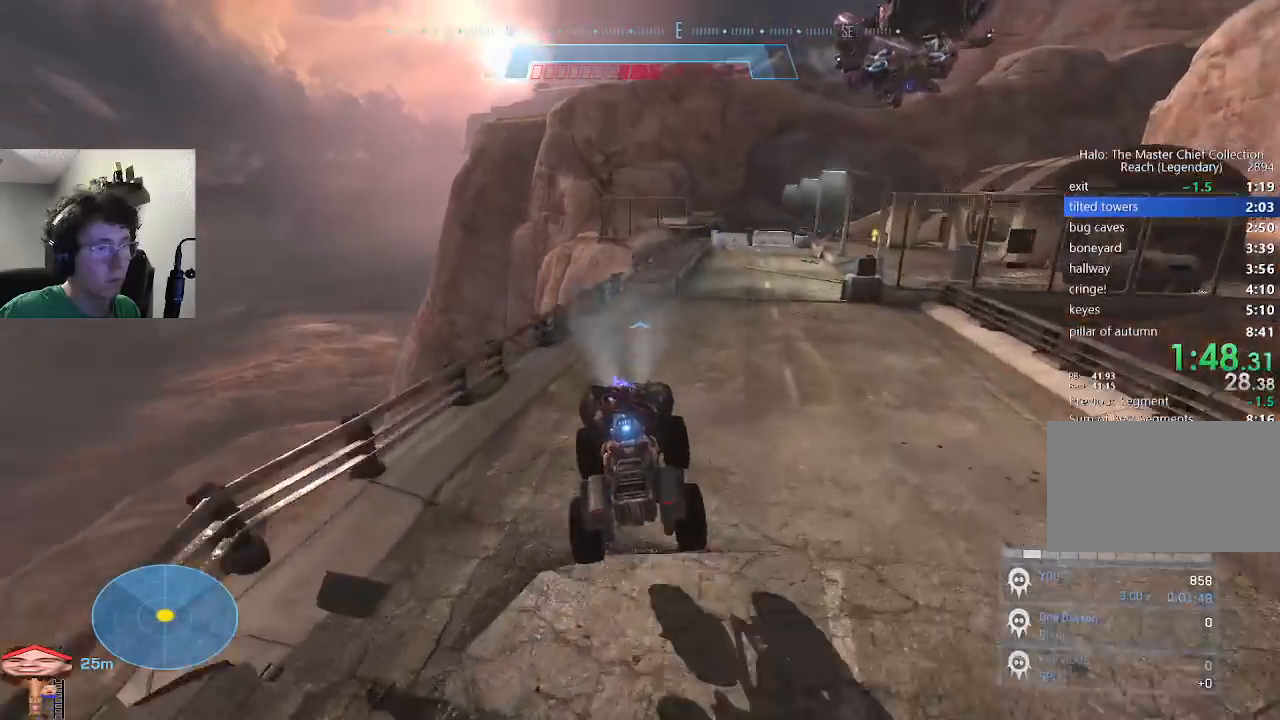
{"keys": ["w"], "events": []}
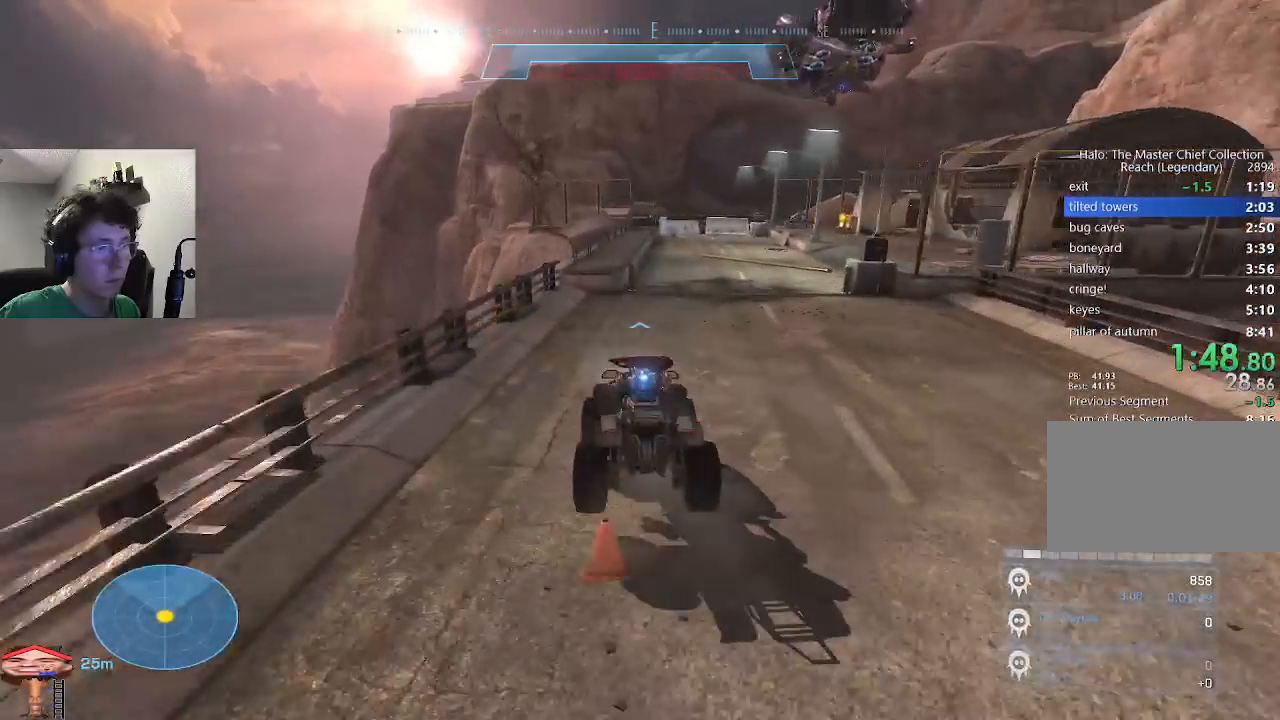
{"keys": ["w"], "events": []}
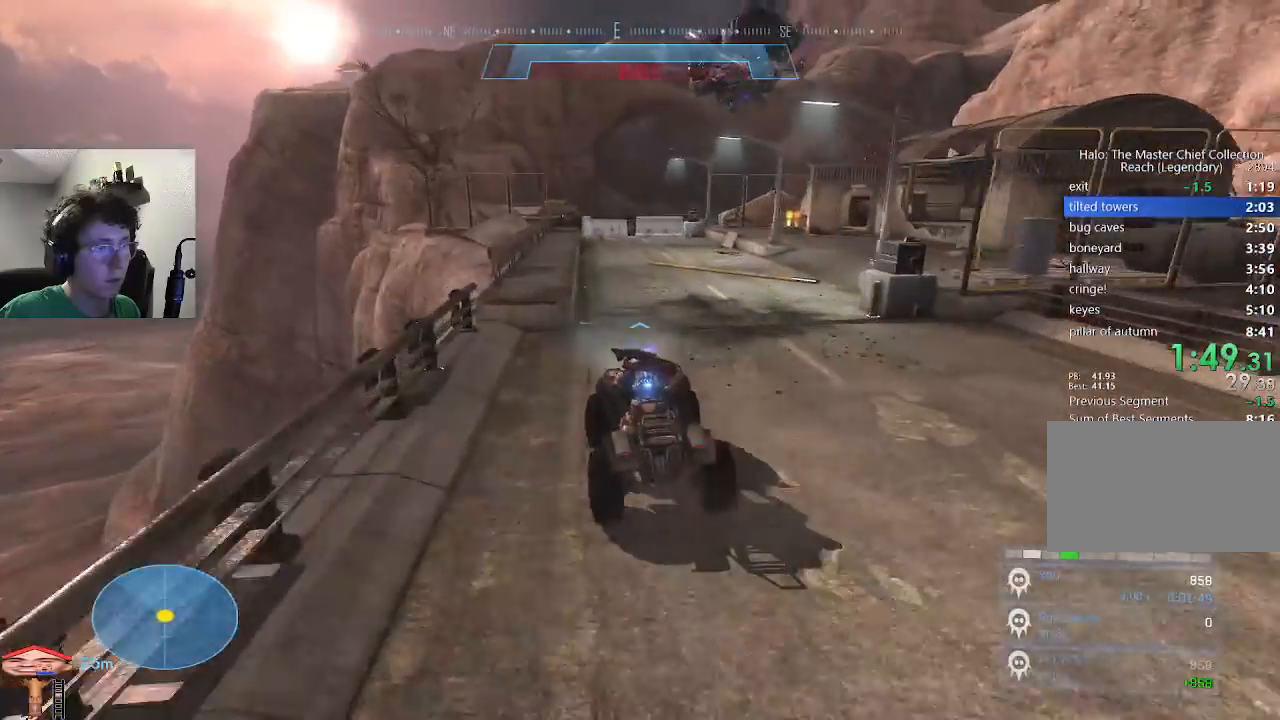
{"keys": ["w"], "events": []}
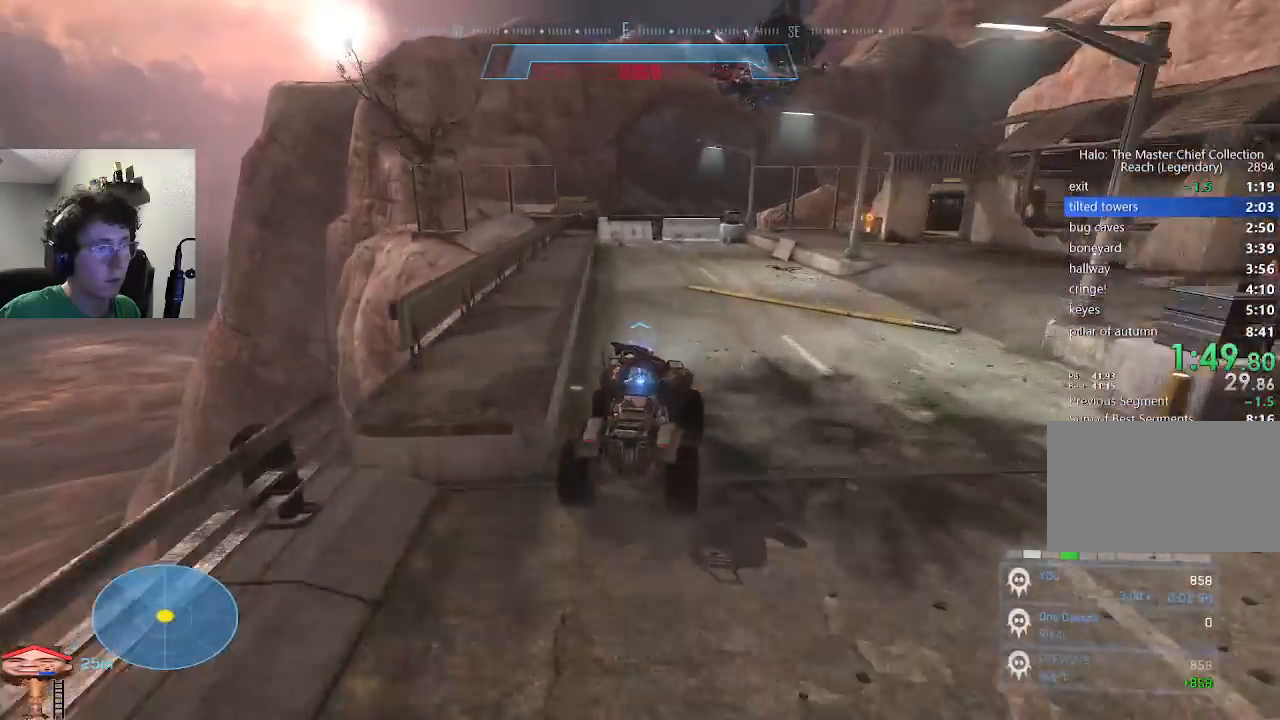
{"keys": ["w"], "events": []}
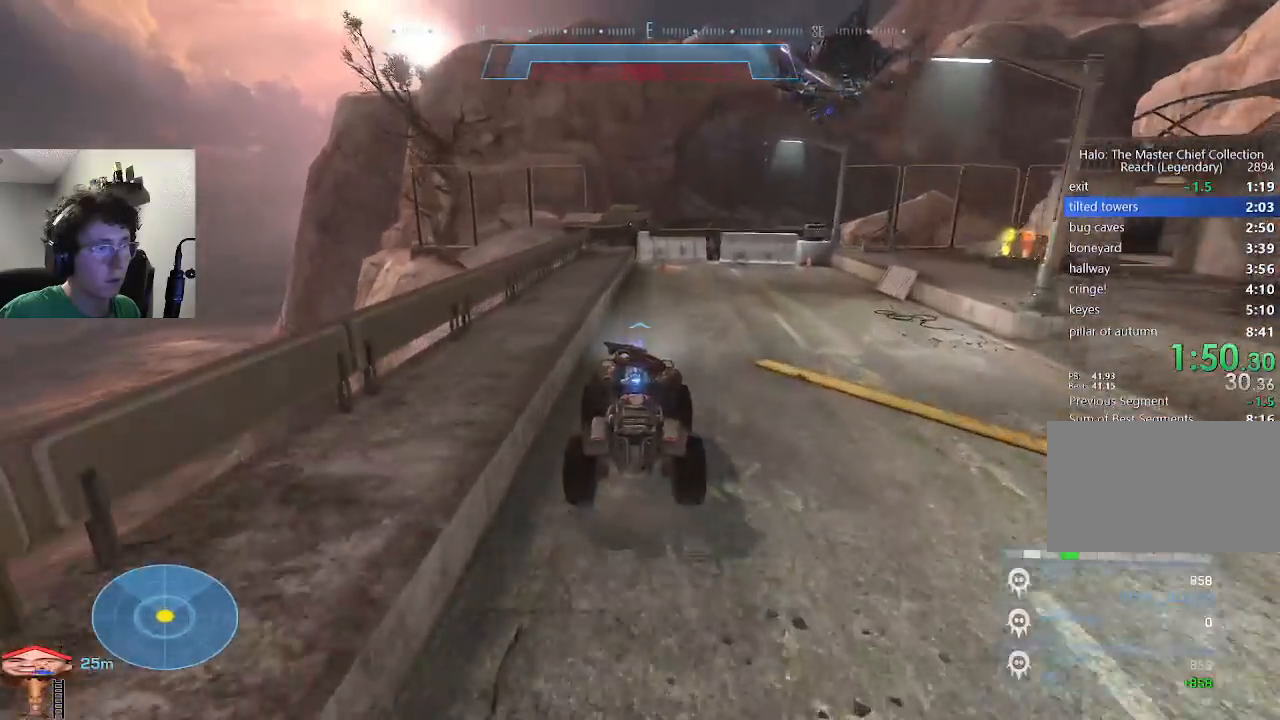
{"keys": ["f", "w"], "events": [[467, "f", "down"]]}
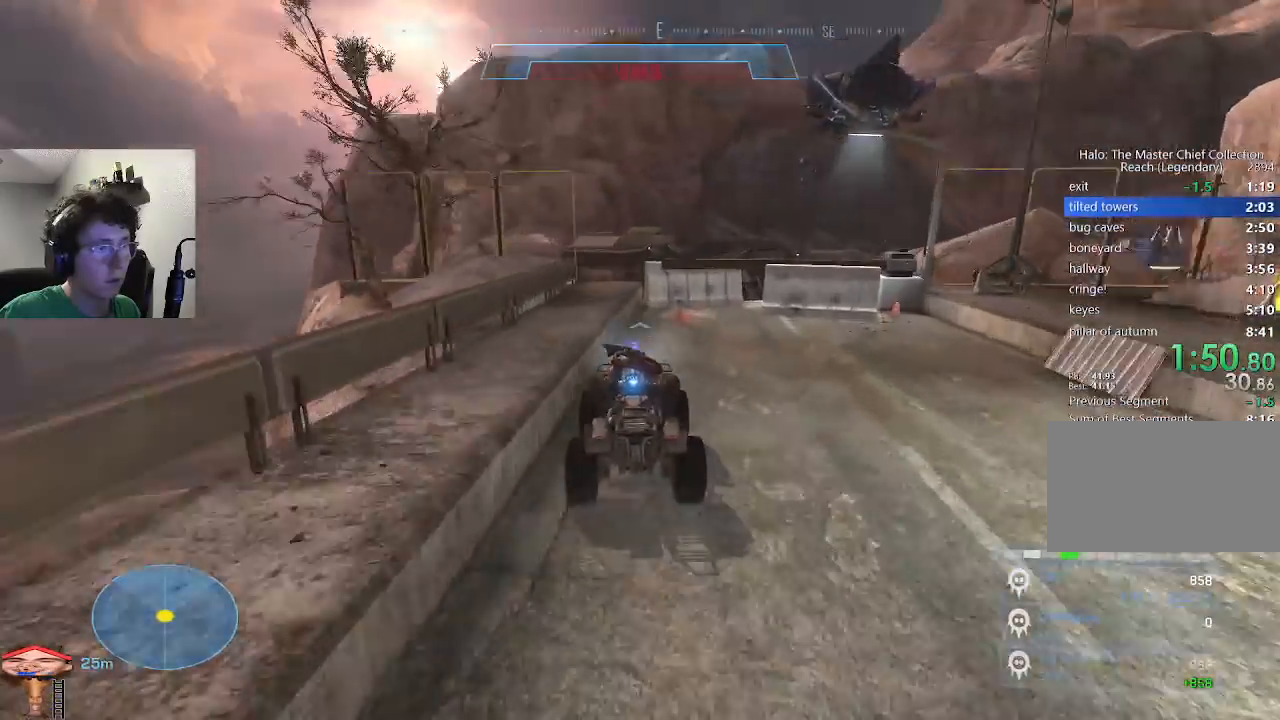
{"keys": ["w"], "events": [[367, "f", "up"]]}
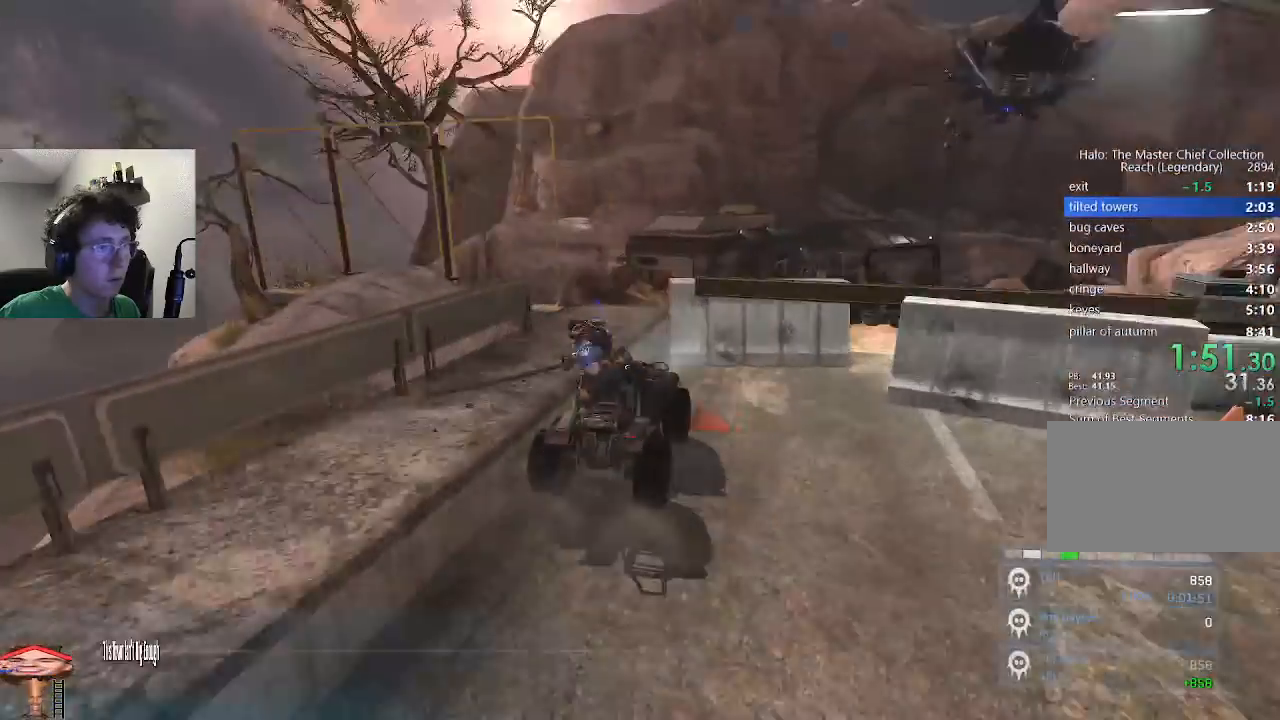
{"keys": ["w"]}
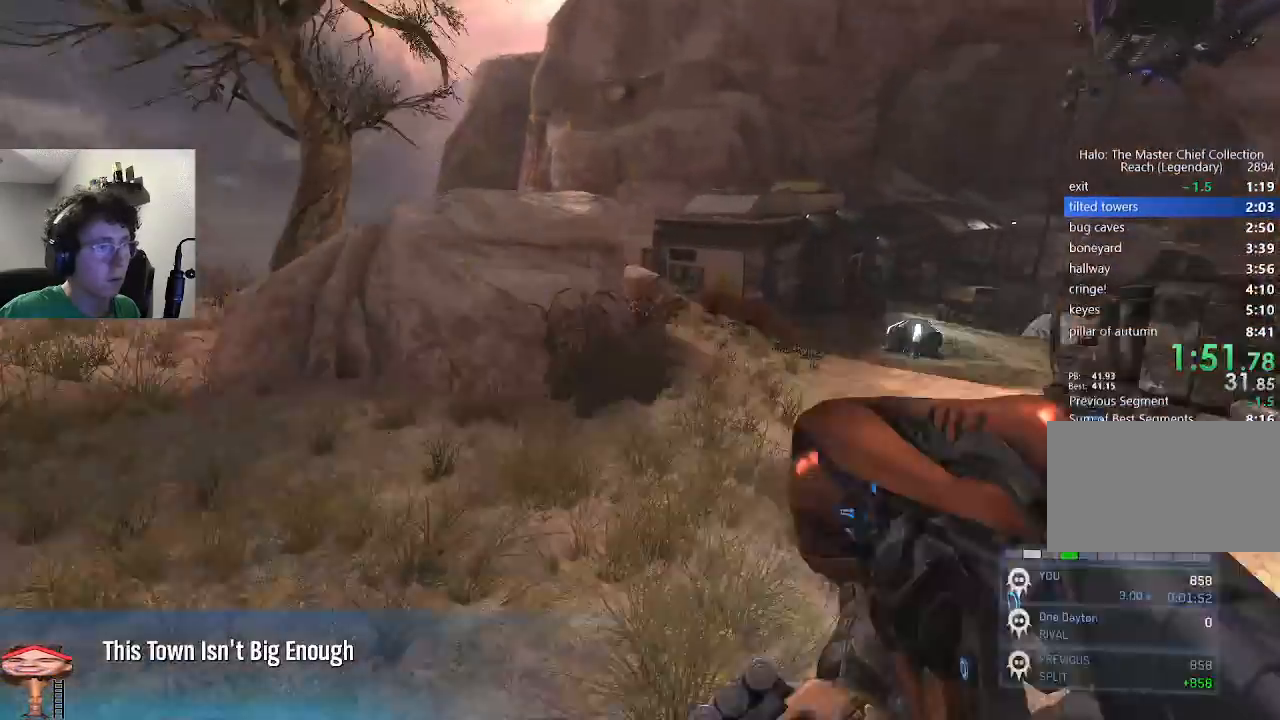
{"keys": ["w"], "events": []}
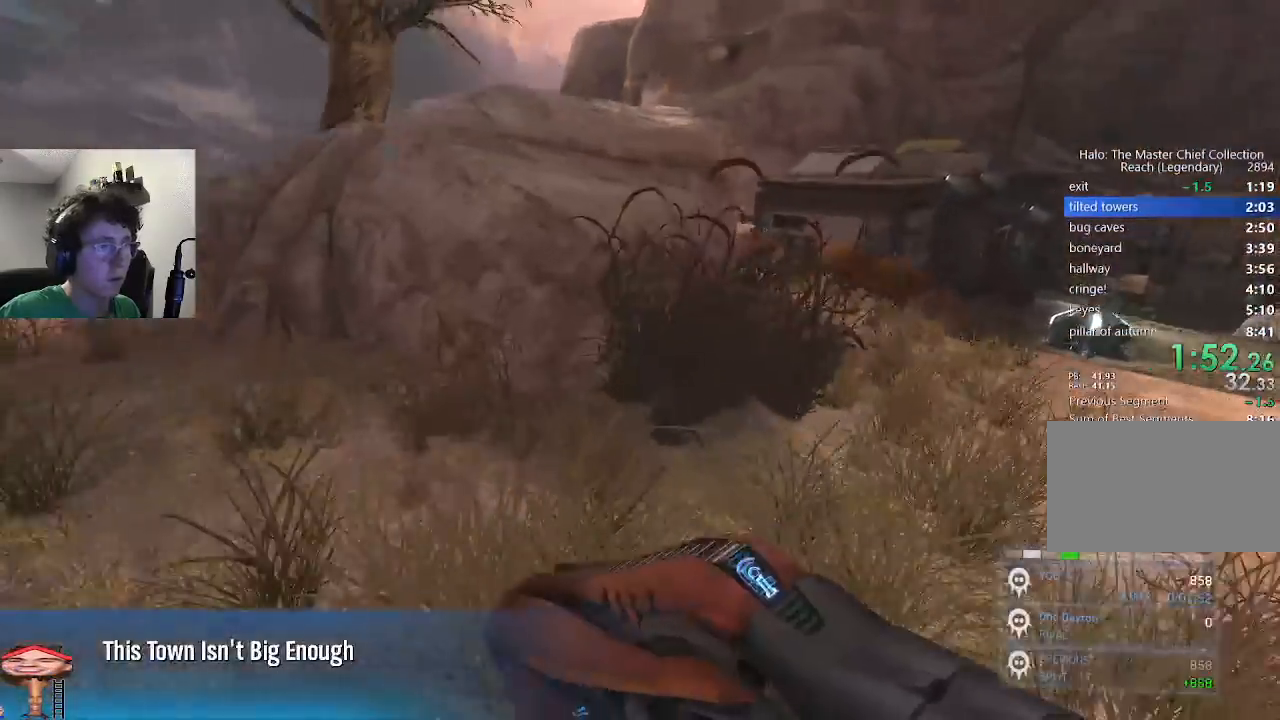
{"keys": ["w"], "events": [[233, "space", "down"], [367, "space", "up"]]}
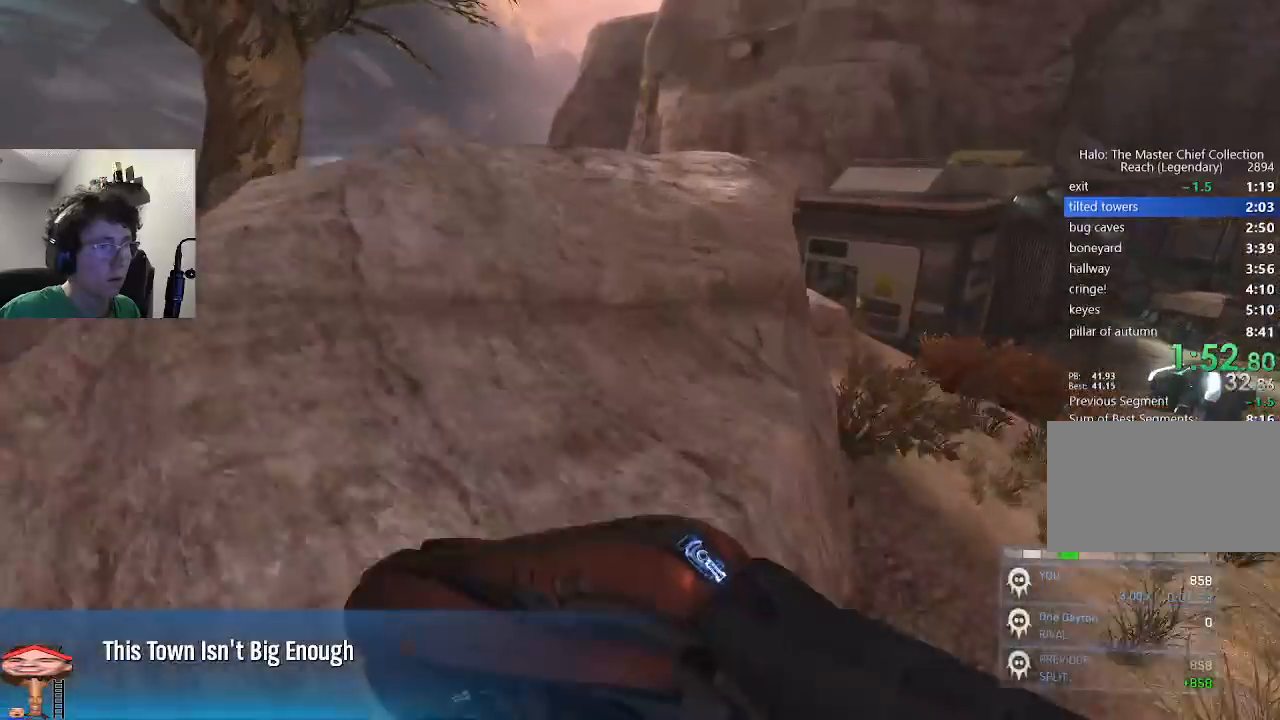
{"keys": ["w"], "events": []}
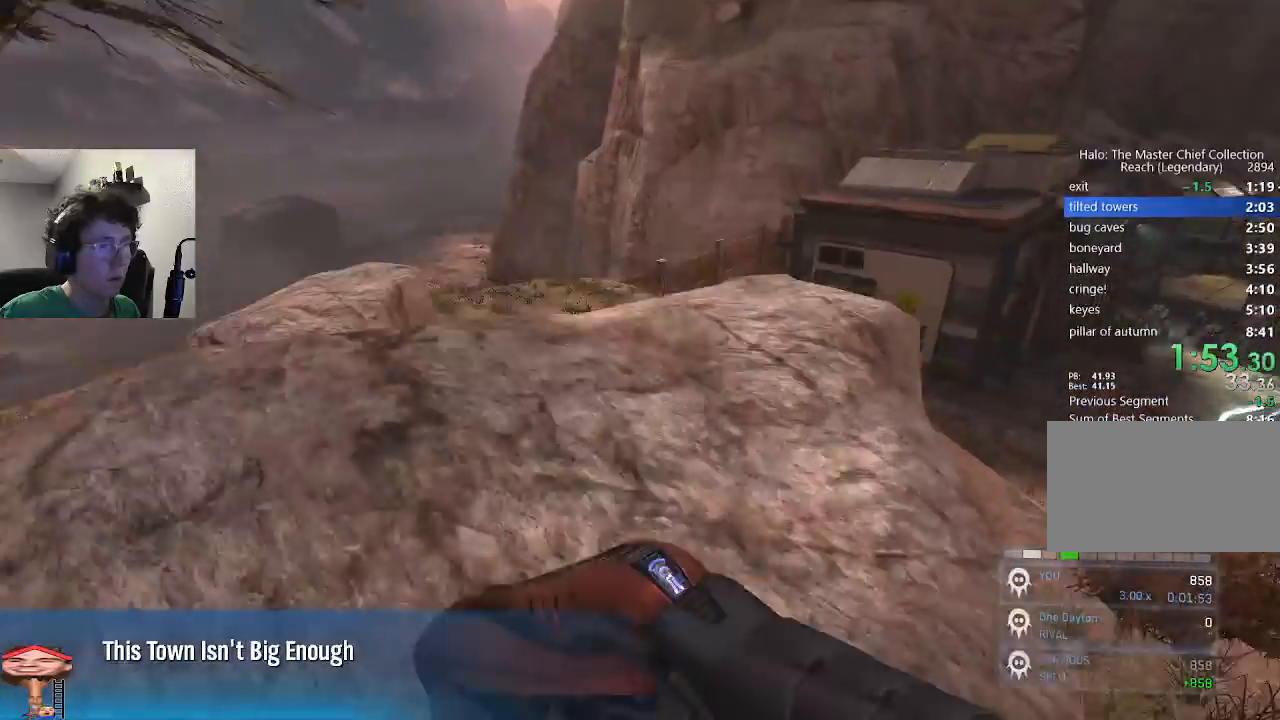
{"keys": ["w"], "events": [[267, "space", "down"], [333, "space", "up"]]}
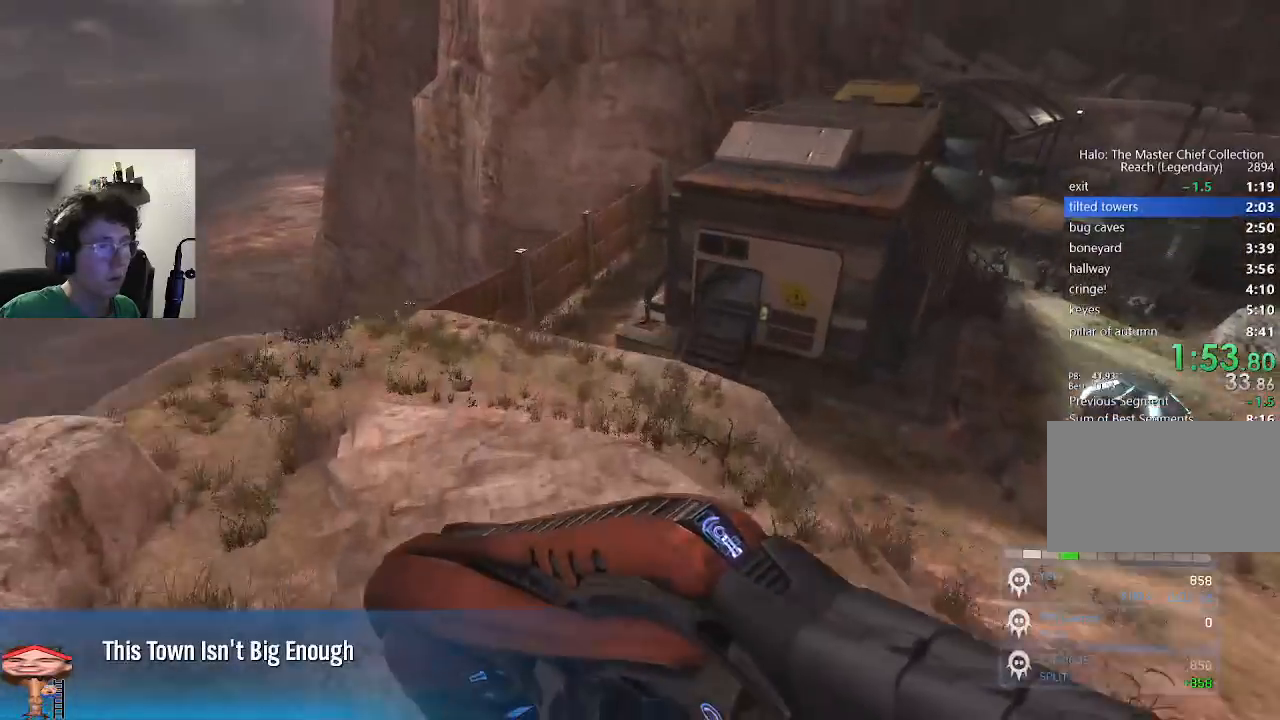
{"keys": ["w"], "events": []}
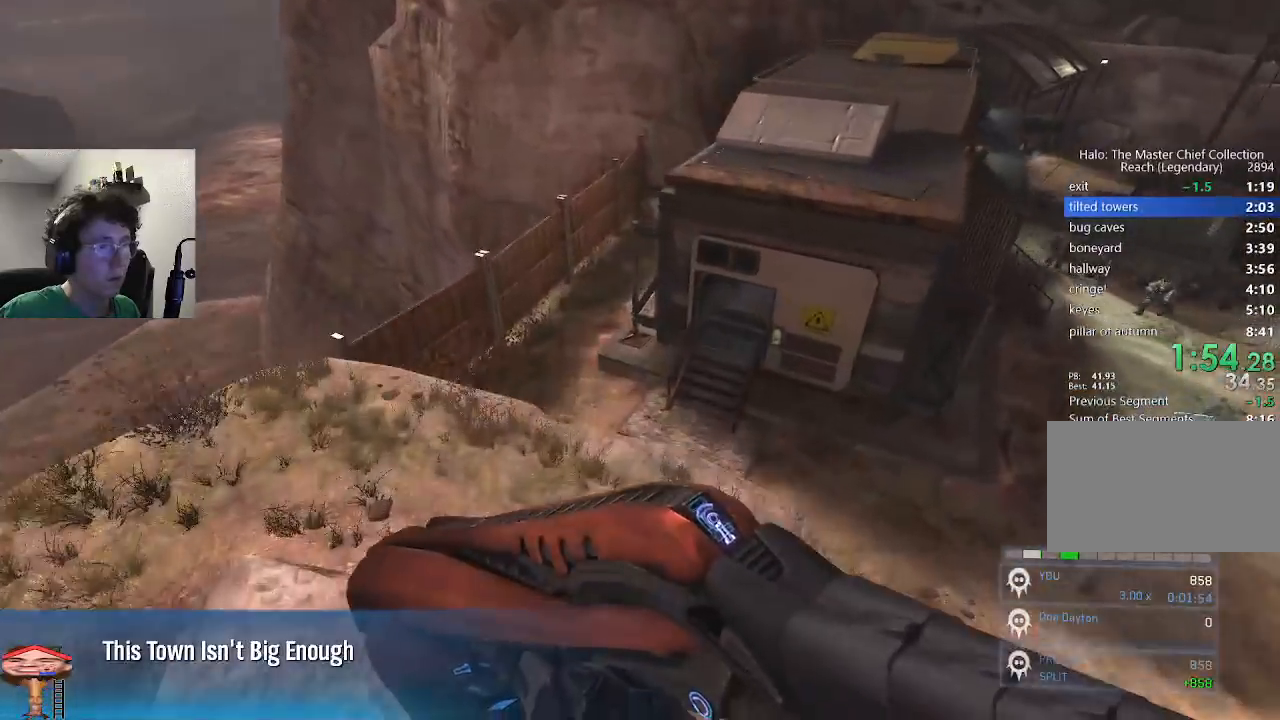
{"keys": ["d"], "events": [[67, "w", "up"], [367, "d", "down"]]}
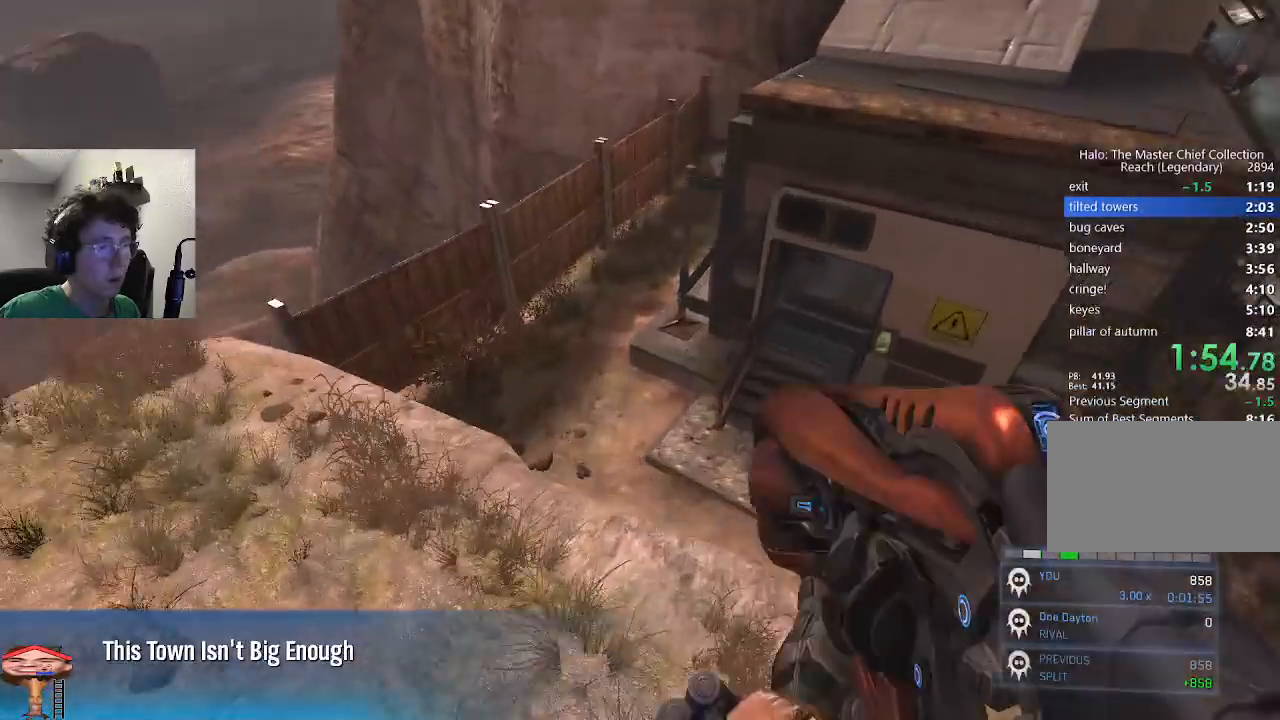
{"keys": ["ctrl", "d", "space", "w"], "events": [[400, "space", "down"], [467, "w", "down"], [500, "ctrl", "down"]]}
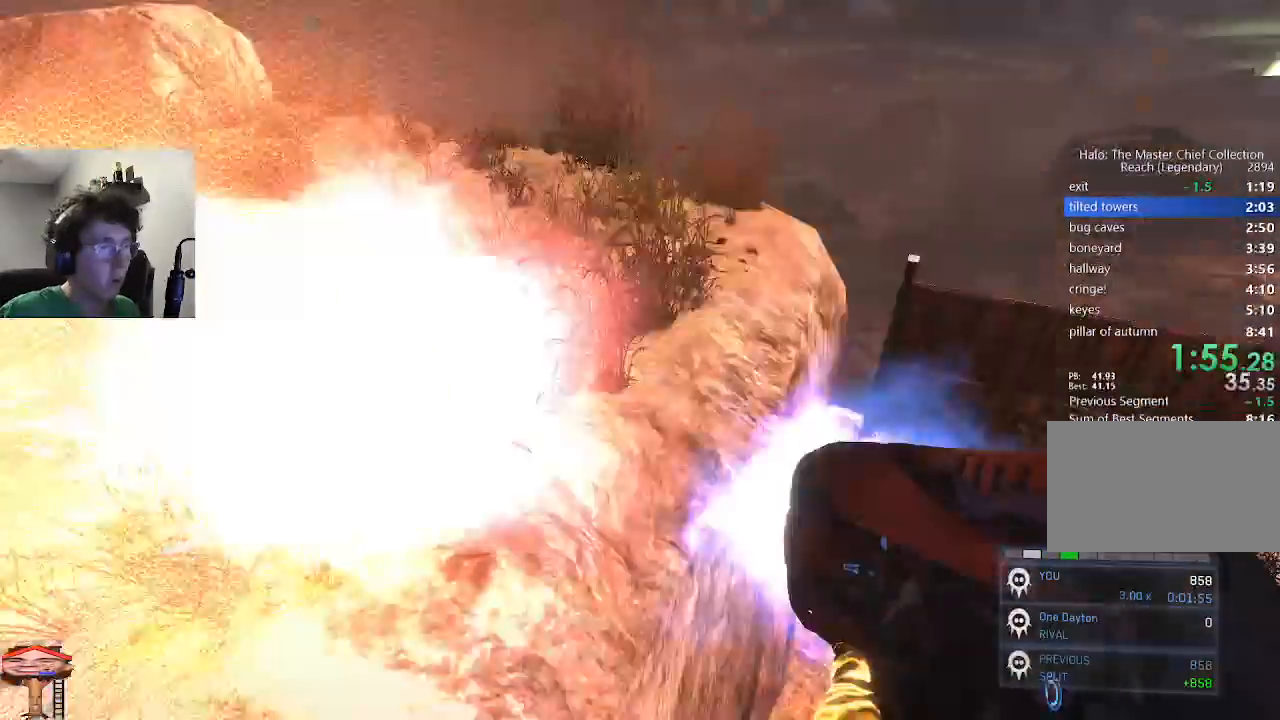
{"keys": ["ctrl", "r", "space", "w"], "events": [[100, "d", "up"], [233, "r", "down"]]}
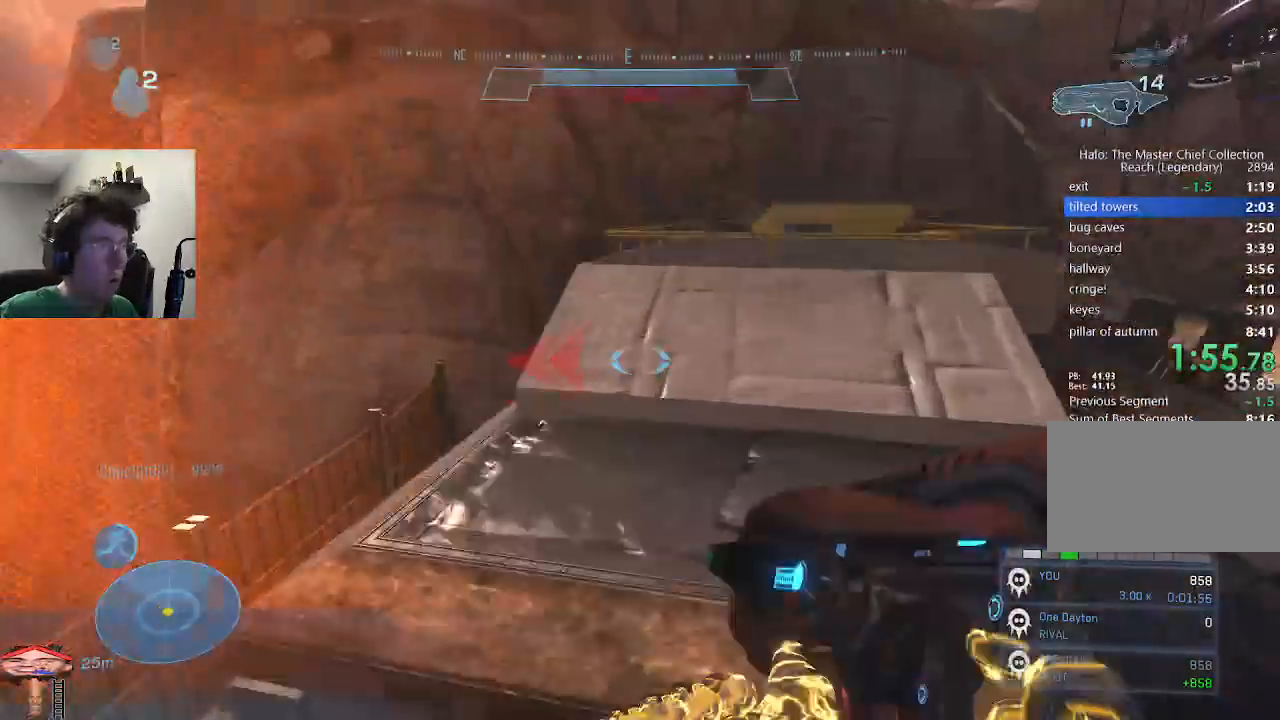
{"keys": ["space", "w"], "events": [[300, "r", "up"], [367, "ctrl", "up"], [367, "space", "up"], [500, "space", "down"]]}
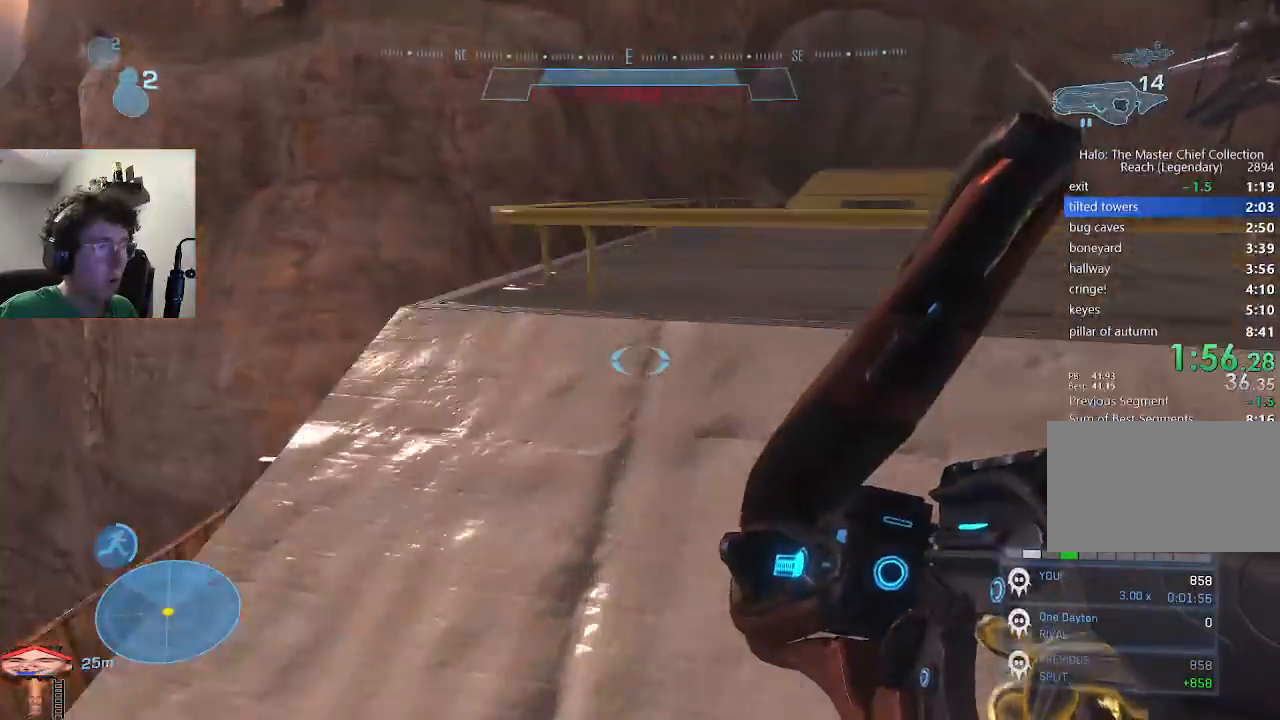
{"keys": ["w"], "events": [[400, "space", "up"]]}
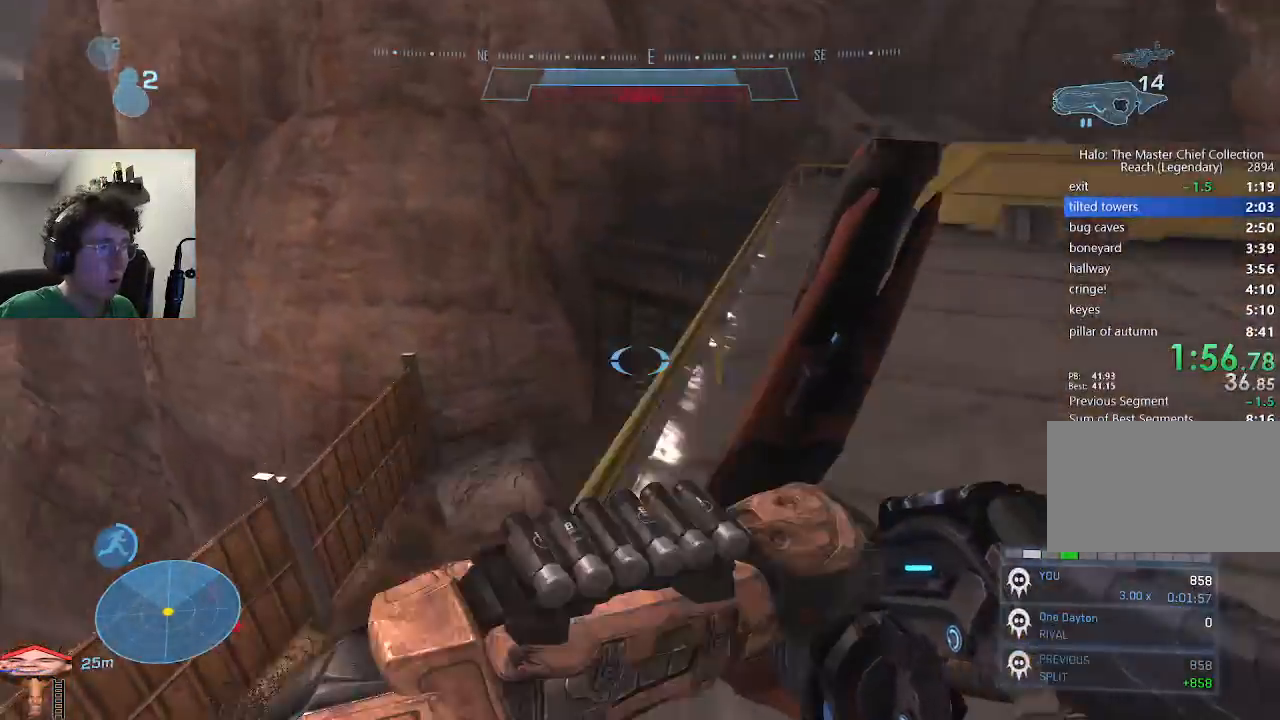
{"keys": ["w"], "events": []}
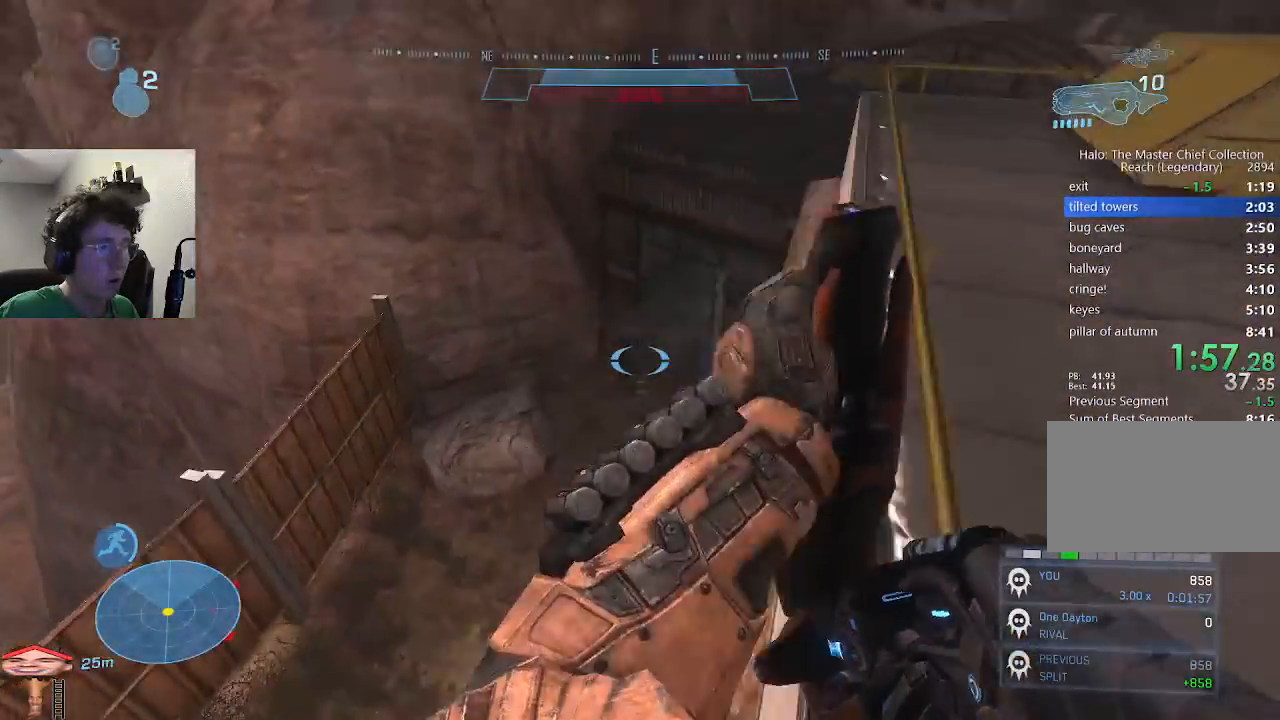
{"keys": ["w"], "events": []}
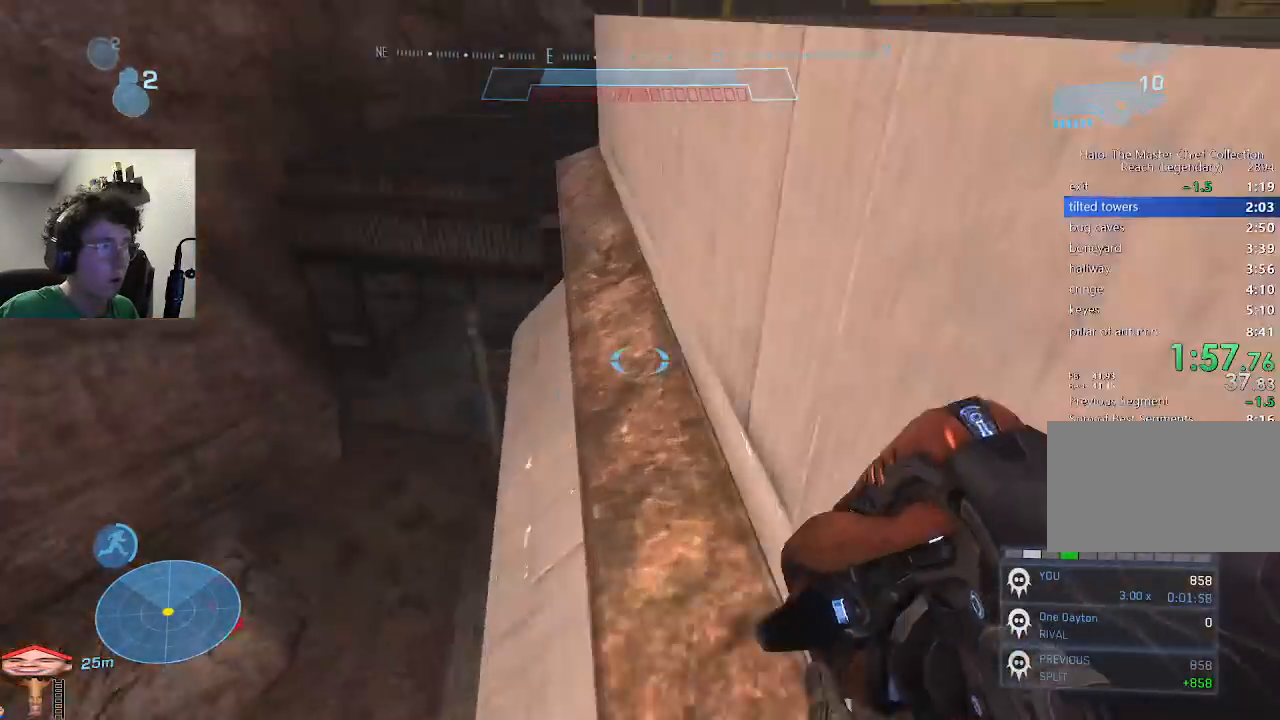
{"keys": ["w"], "events": []}
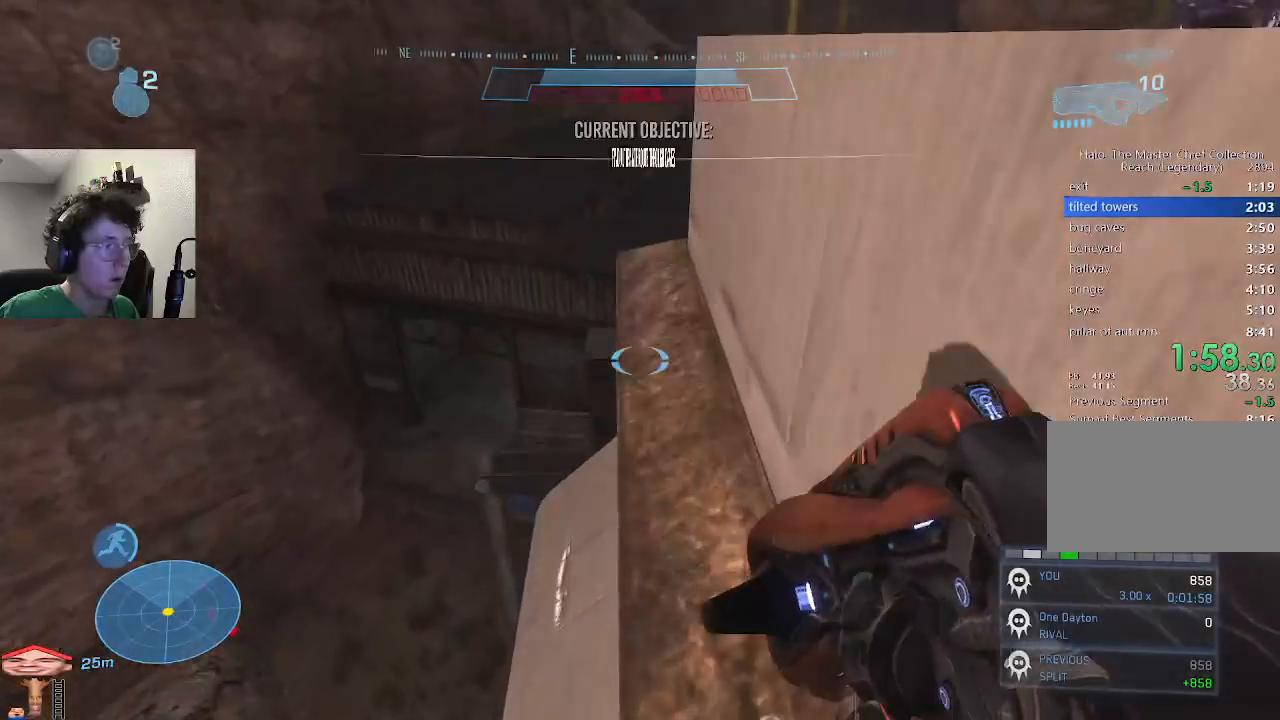
{"keys": ["w"], "events": [[333, "shift", "down"], [367, "shift", "up"]]}
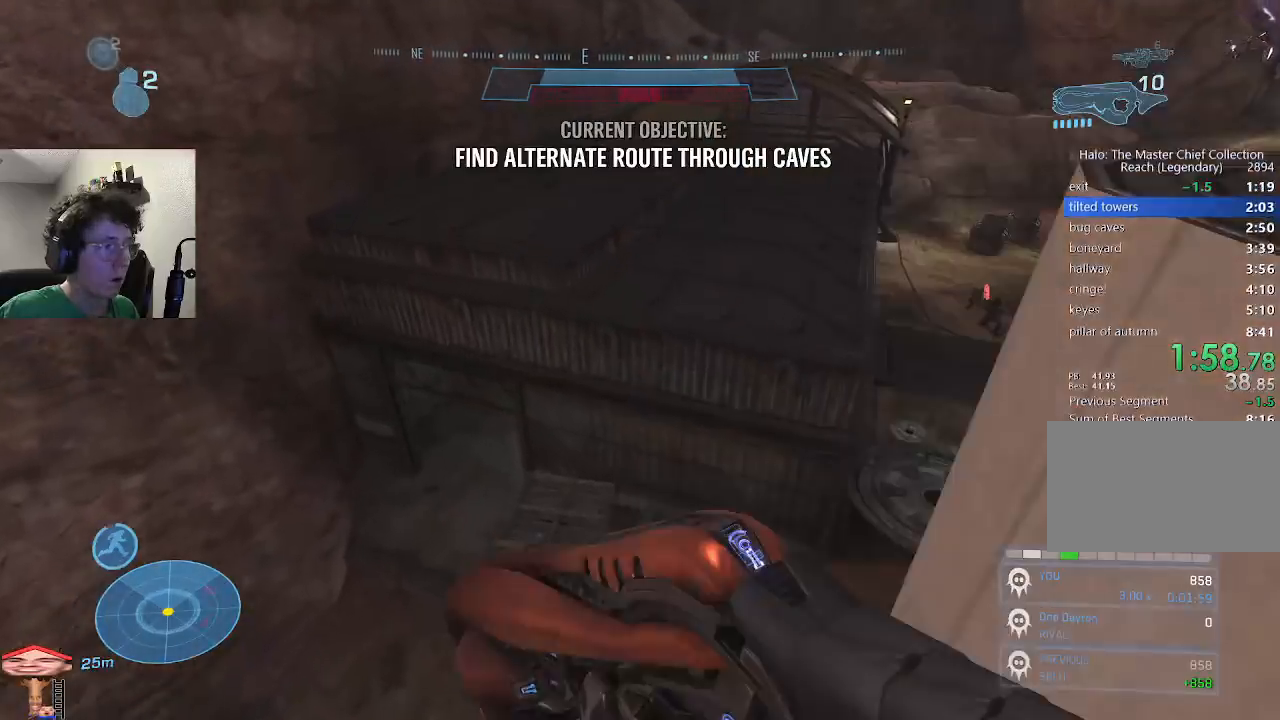
{"keys": ["w"], "events": [[267, "space", "down"], [367, "shift", "down"], [433, "shift", "up"], [433, "space", "up"]]}
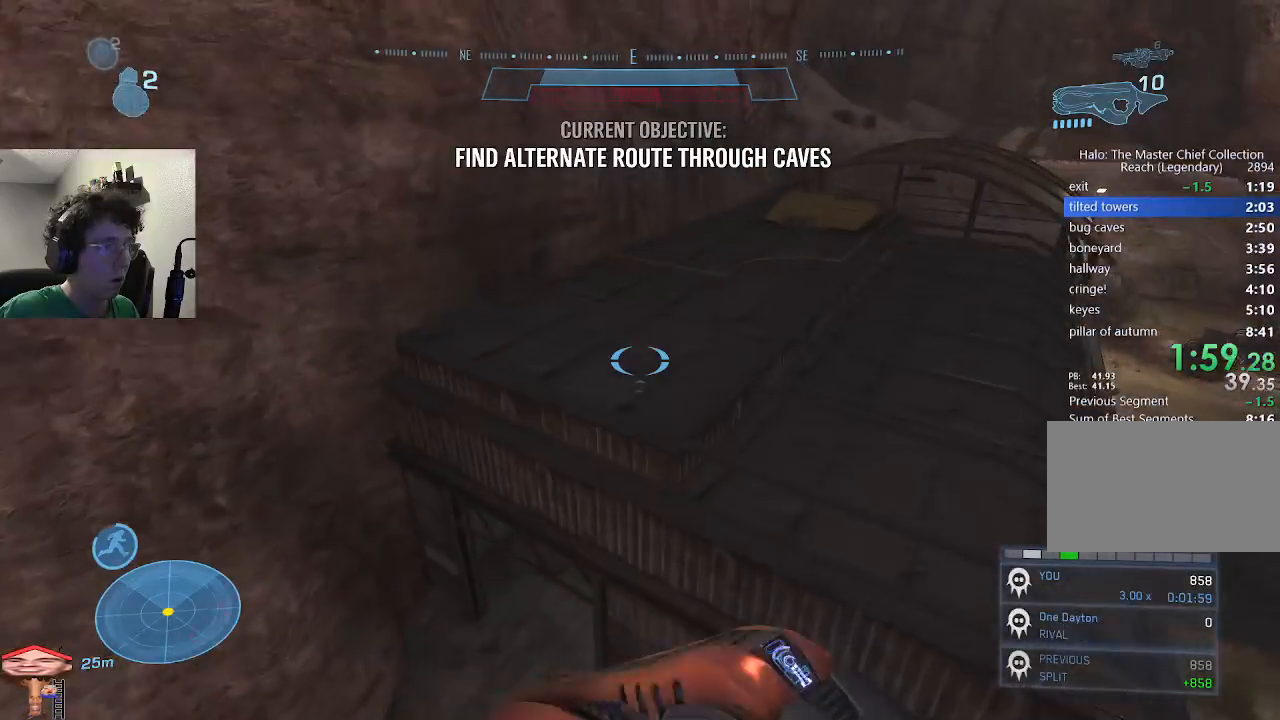
{"keys": ["w"], "events": []}
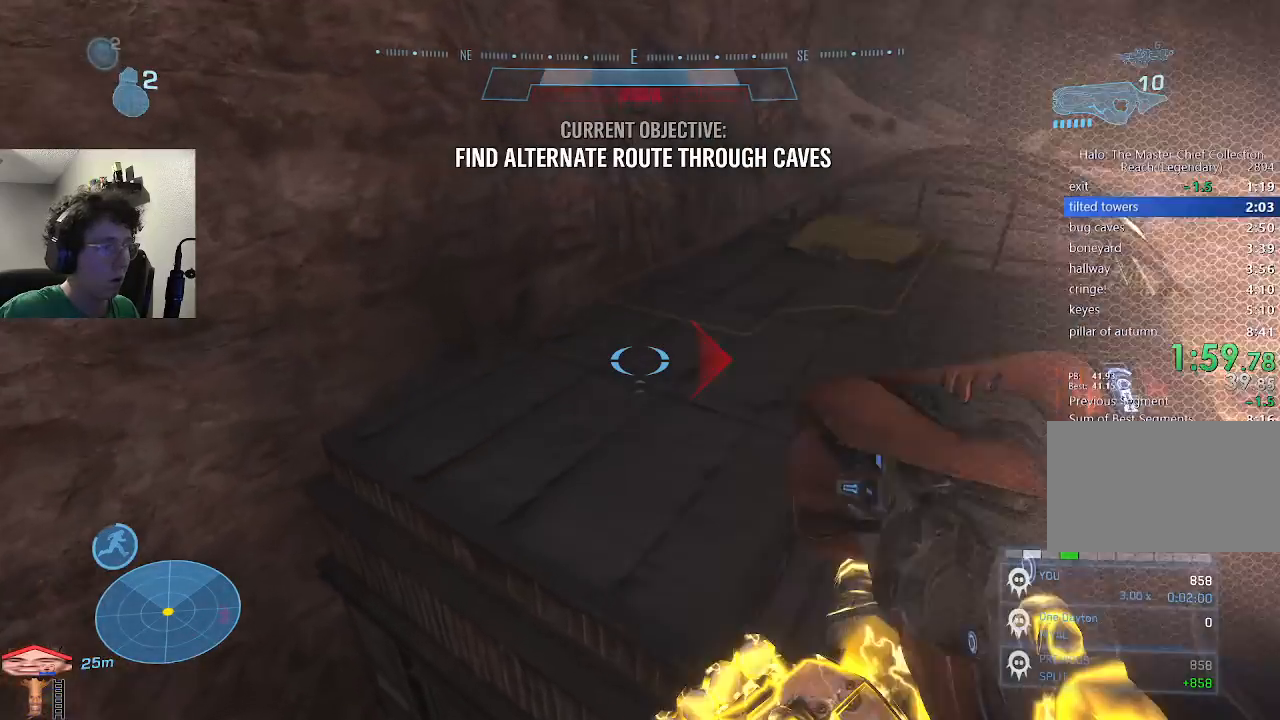
{"keys": ["w"], "events": []}